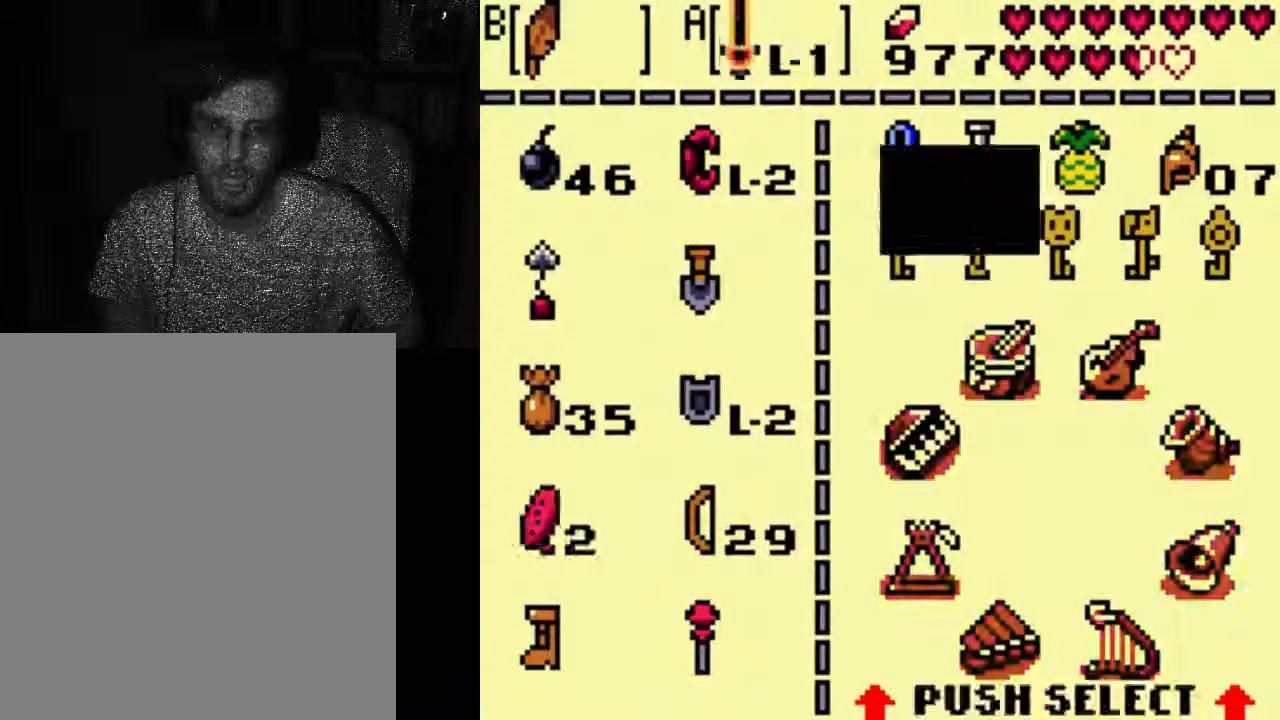
Gameplay with a controller (Xbox layout); each line is a JSON object with the inputs held at the frame after it (dt_ms = milliseconds from this image to that frame). "events" lists button and stick changes between this image and that frame as [ms after this image, input, new state], when the widget could be followed in between. Not read: L3 R3.
{"dt_ms": 1000, "buttons": ["A"], "left_stick": "center", "right_stick": "center"}
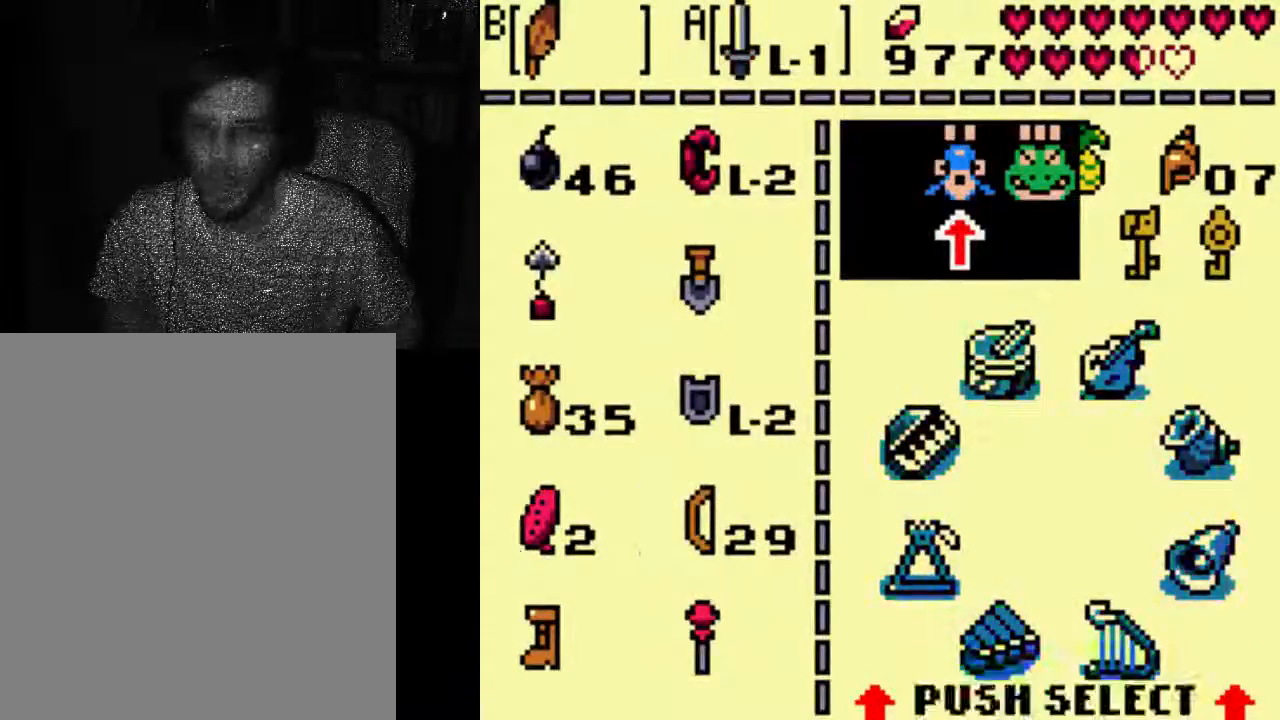
{"dt_ms": 500, "buttons": [], "left_stick": "center", "right_stick": "center", "events": [[300, "A", "up"]]}
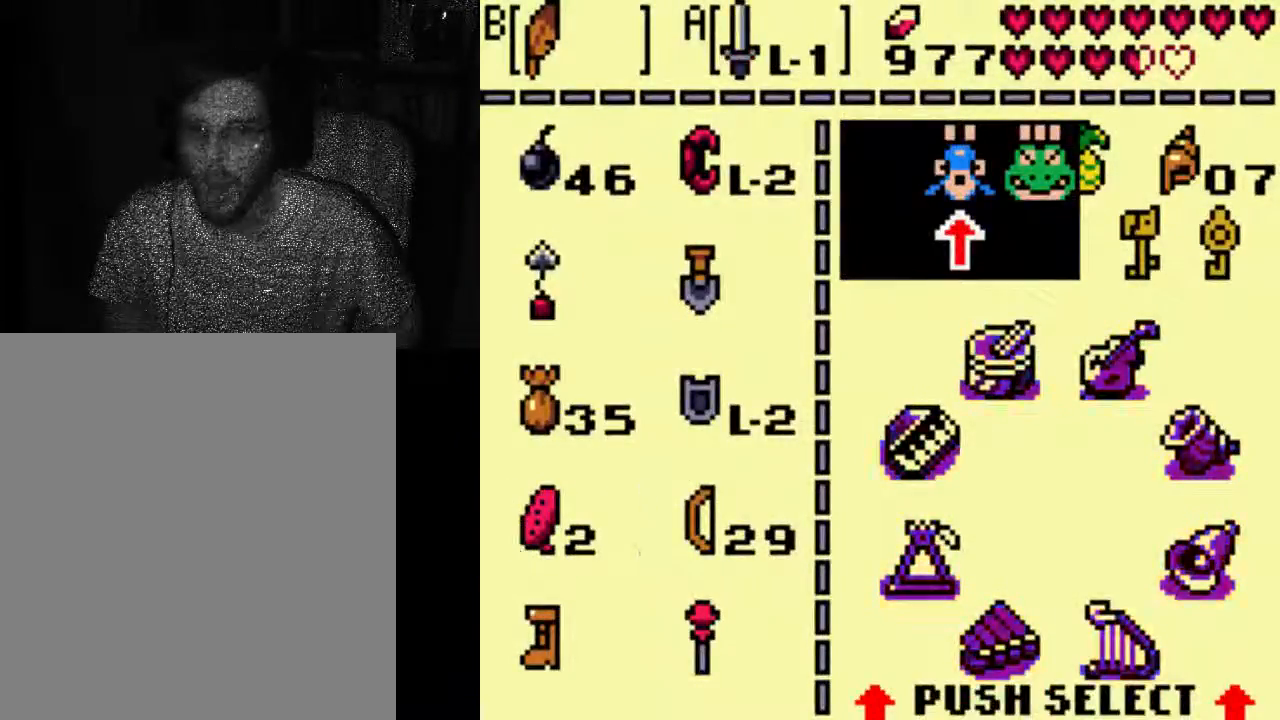
{"dt_ms": 500, "buttons": [], "left_stick": "center", "right_stick": "center", "events": []}
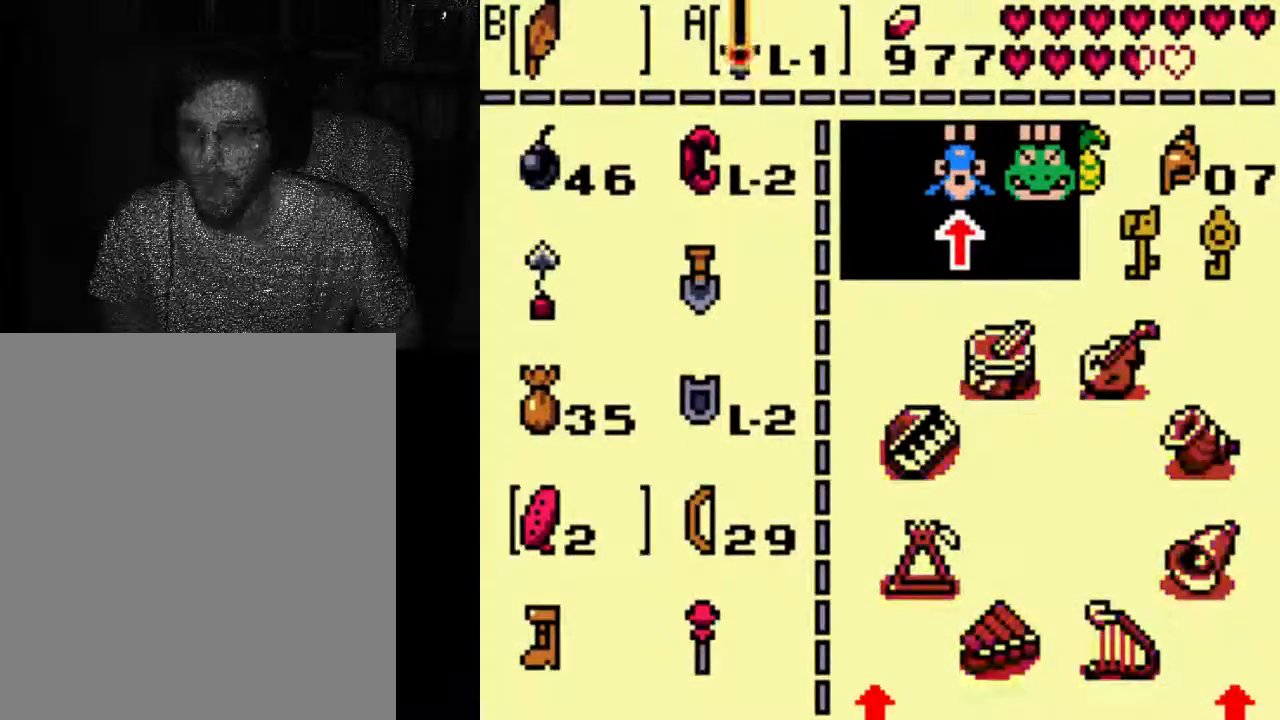
{"dt_ms": 500, "buttons": [], "left_stick": "center", "right_stick": "center", "events": []}
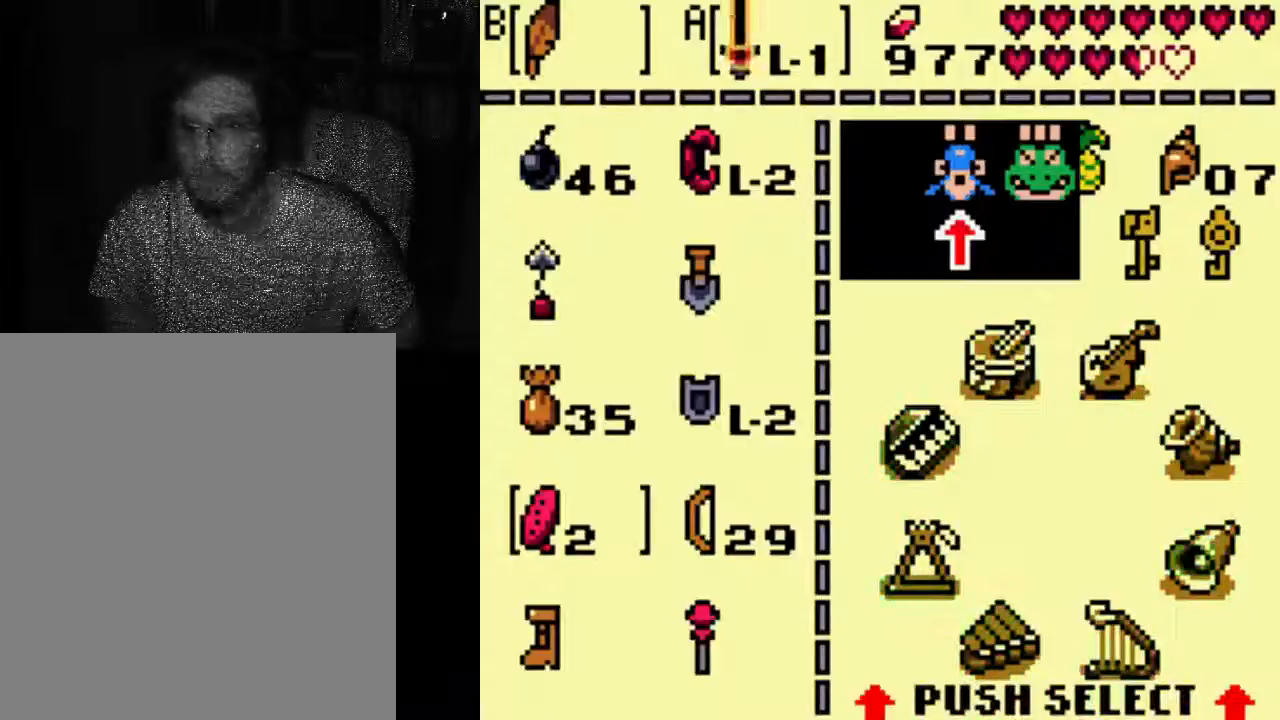
{"dt_ms": 500, "buttons": [], "left_stick": "center", "right_stick": "center", "events": []}
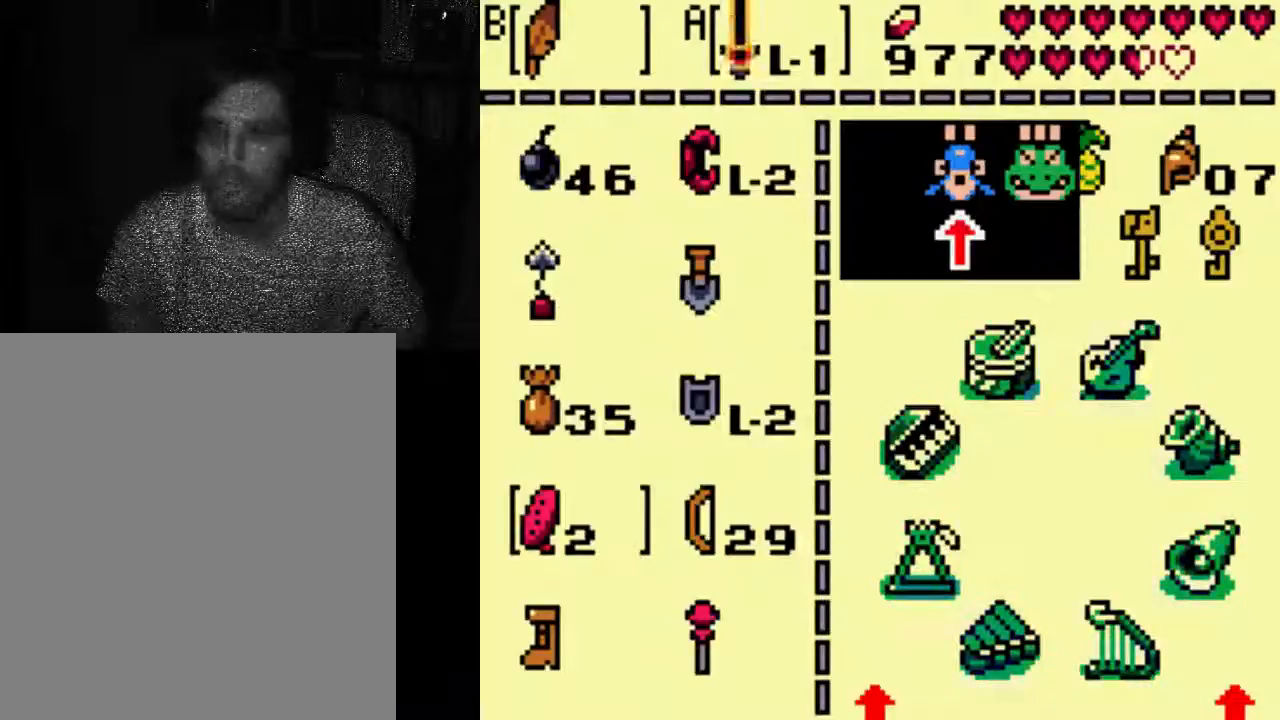
{"dt_ms": 500, "buttons": [], "left_stick": "center", "right_stick": "center", "events": []}
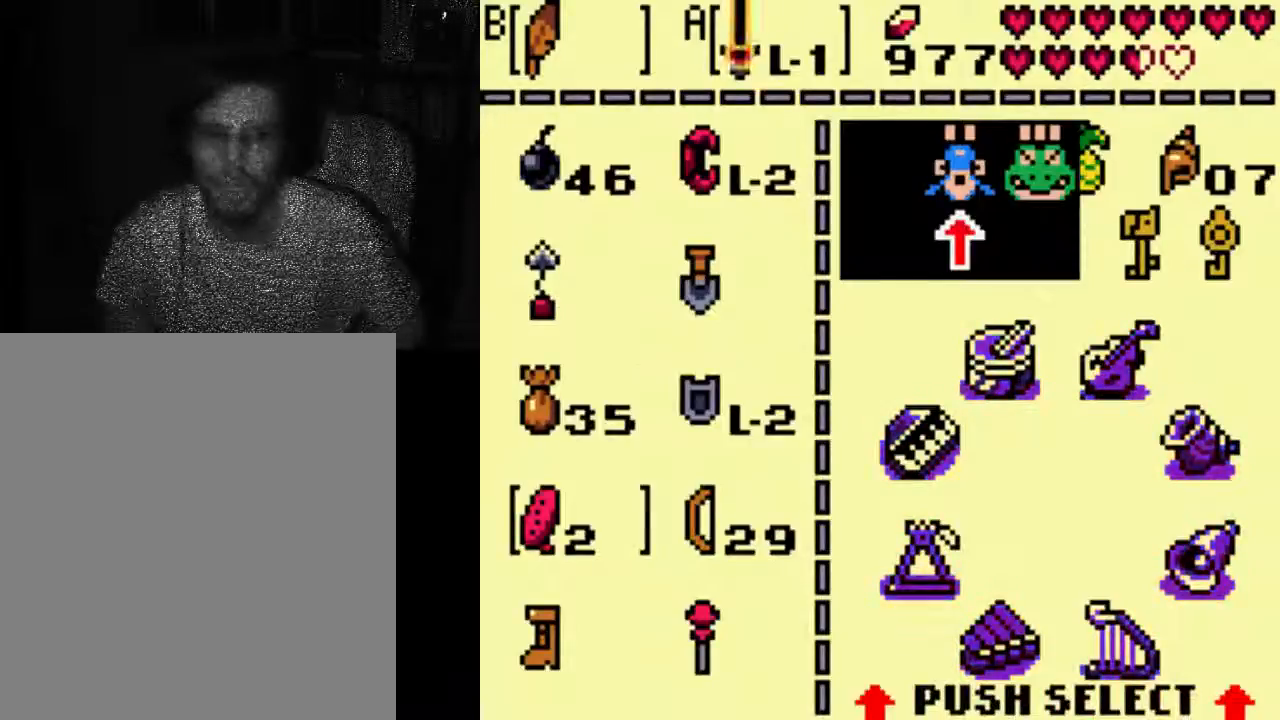
{"dt_ms": 500, "buttons": [], "left_stick": "center", "right_stick": "center", "events": []}
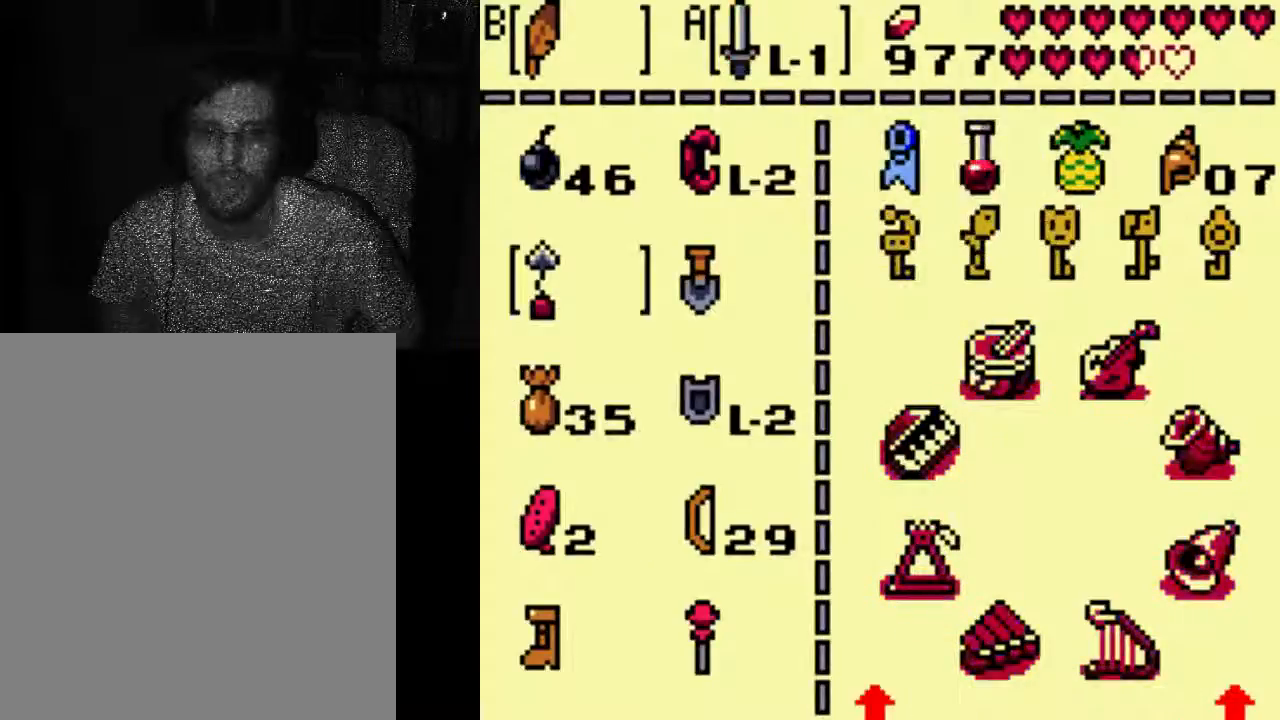
{"dt_ms": 500, "buttons": [], "left_stick": "center", "right_stick": "center", "events": [[400, "DPAD_RIGHT", "down"], [467, "DPAD_RIGHT", "up"]]}
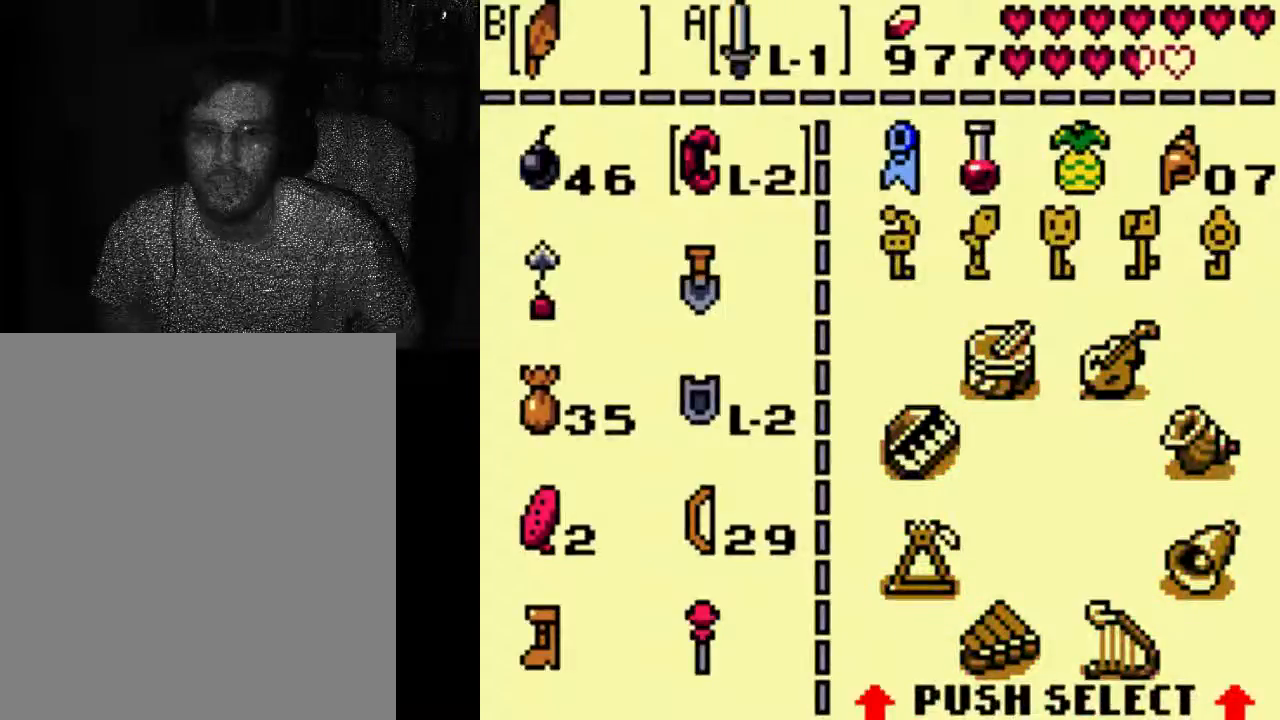
{"dt_ms": 500, "buttons": [], "left_stick": "center", "right_stick": "center", "events": []}
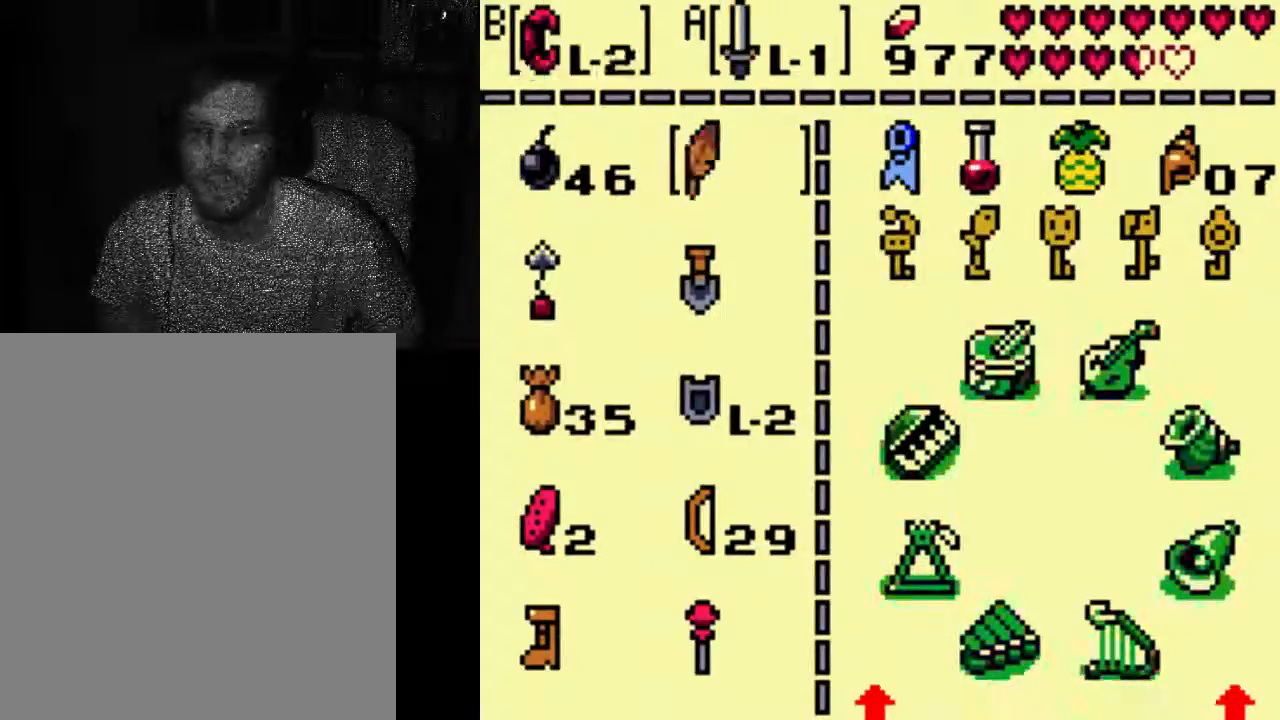
{"dt_ms": 500, "buttons": [], "left_stick": "center", "right_stick": "center", "events": []}
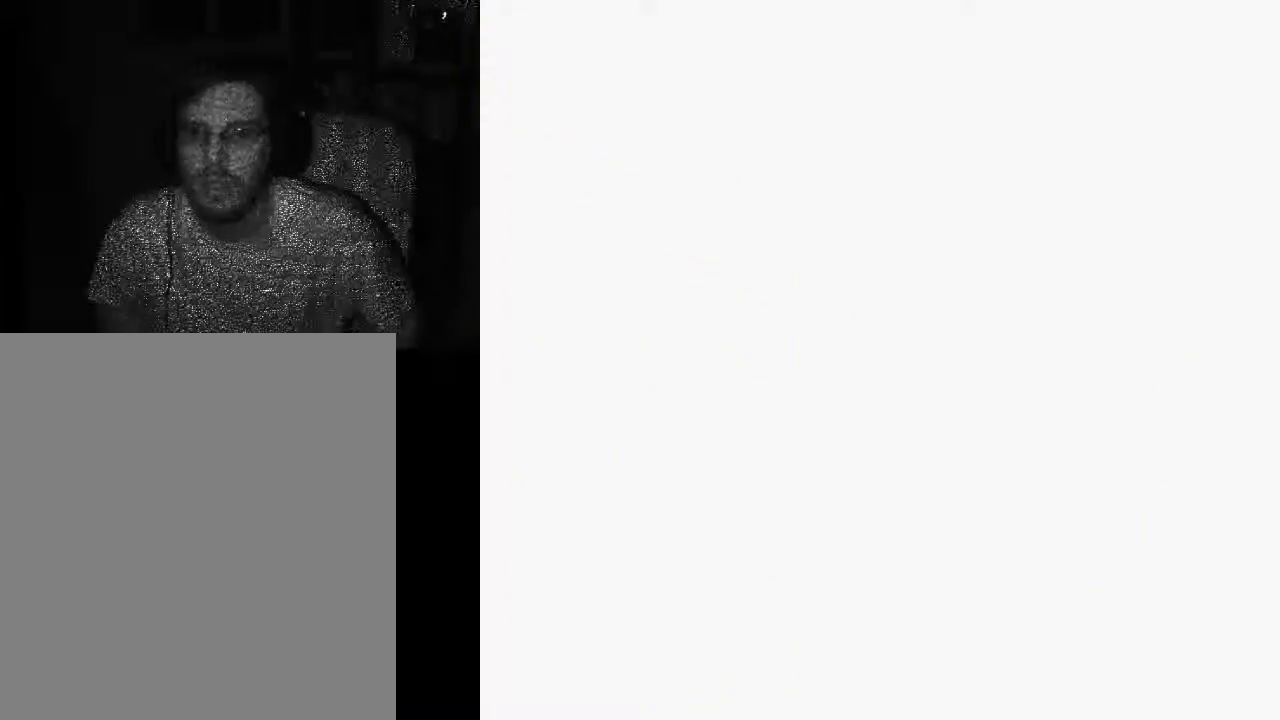
{"dt_ms": 500, "buttons": [], "left_stick": "center", "right_stick": "center", "events": []}
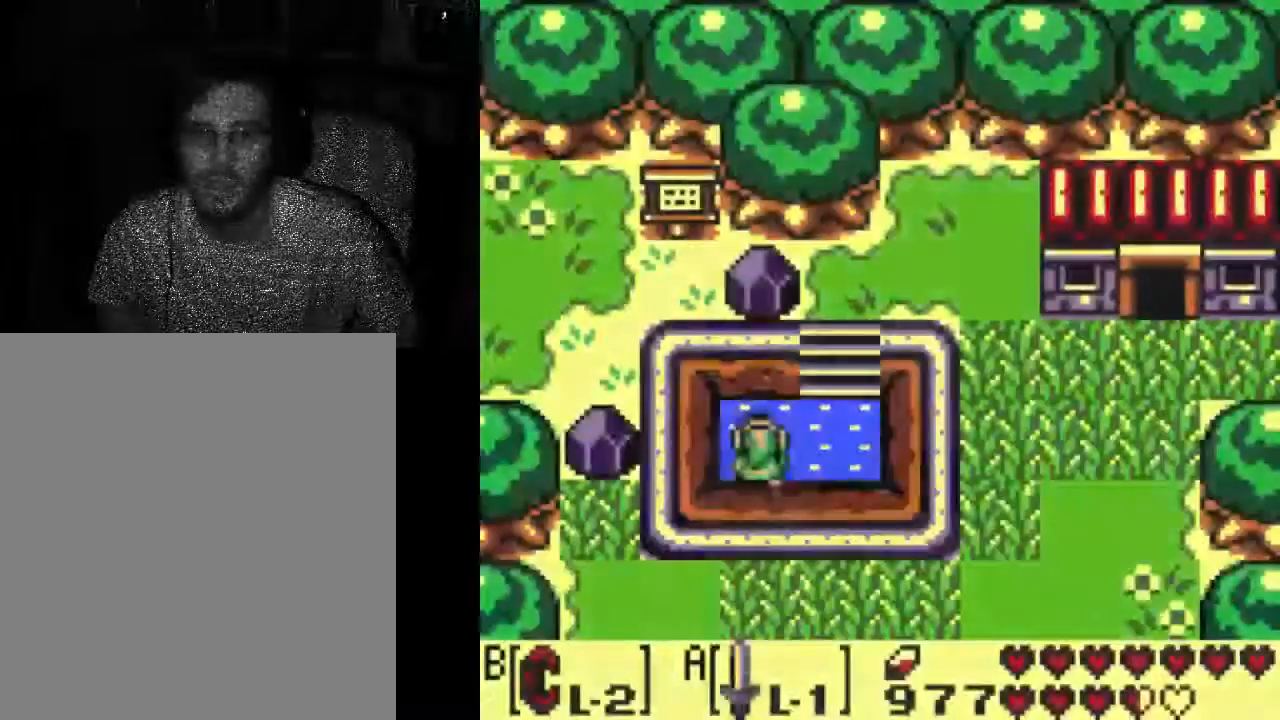
{"dt_ms": 500, "buttons": [], "left_stick": "center", "right_stick": "center", "events": [[67, "DPAD_RIGHT", "down"], [467, "DPAD_RIGHT", "up"]]}
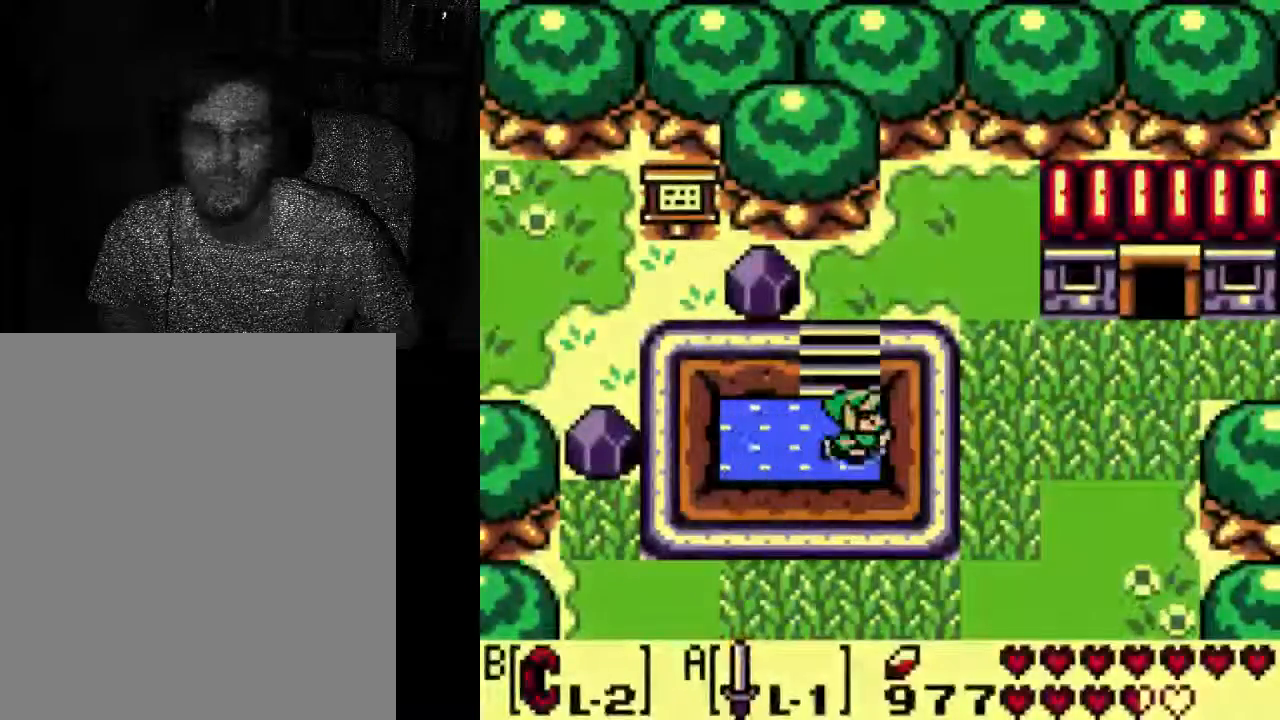
{"dt_ms": 500, "buttons": [], "left_stick": "center", "right_stick": "center", "events": []}